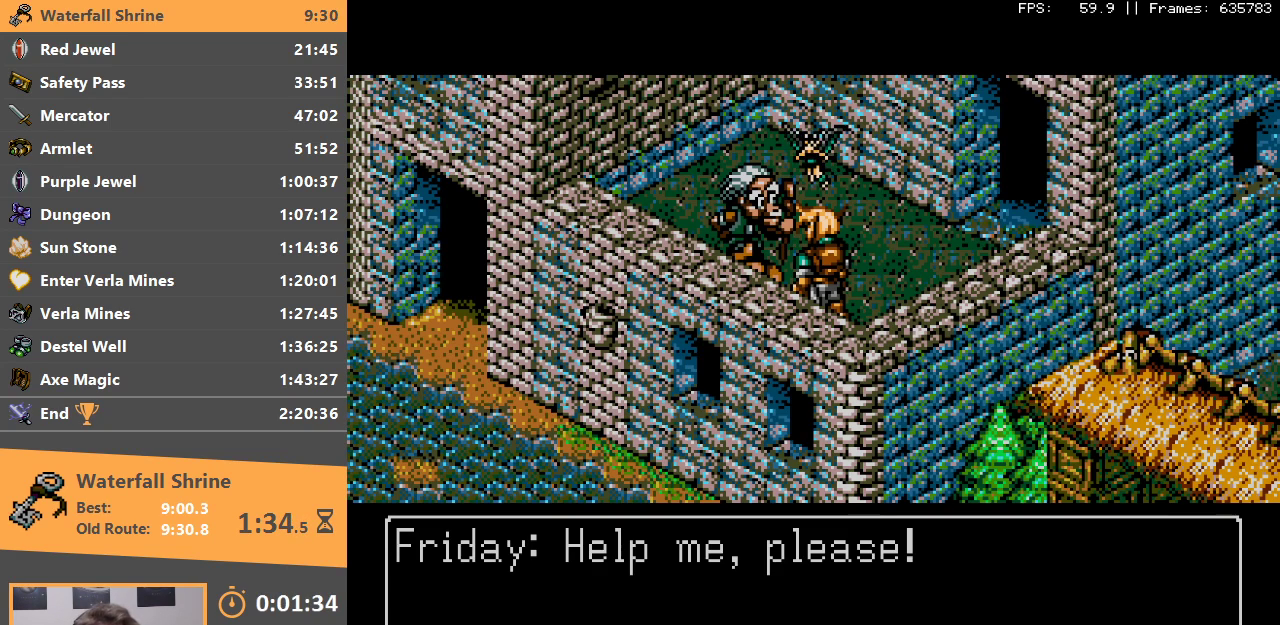
Gameplay with a controller; each line is a JSON object with the inputs held at the frame after it. "events" lists button and stick changes between this image and that frame as [ms after this image, input, new state], when the widget could be followed in between. Not read: DPAD_LEFT DPAD_RIGHT DPAD_UP L3 R3.
{"buttons": ["A", "B"], "events": [[133, "A", "down"], [233, "A", "up"], [317, "A", "down"], [317, "B", "down"], [450, "B", "up"], [483, "B", "down"]]}
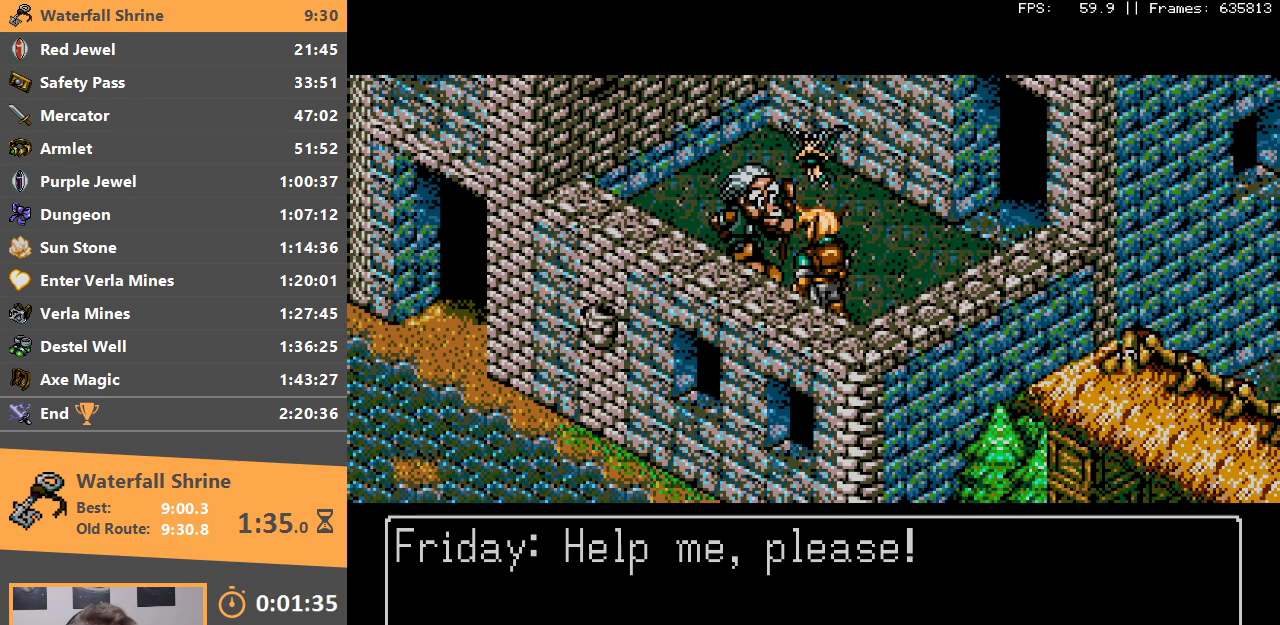
{"buttons": ["A", "B"], "events": [[133, "B", "up"], [150, "A", "up"], [233, "A", "down"], [233, "B", "down"], [333, "B", "up"], [367, "A", "up"], [467, "A", "down"], [467, "B", "down"]]}
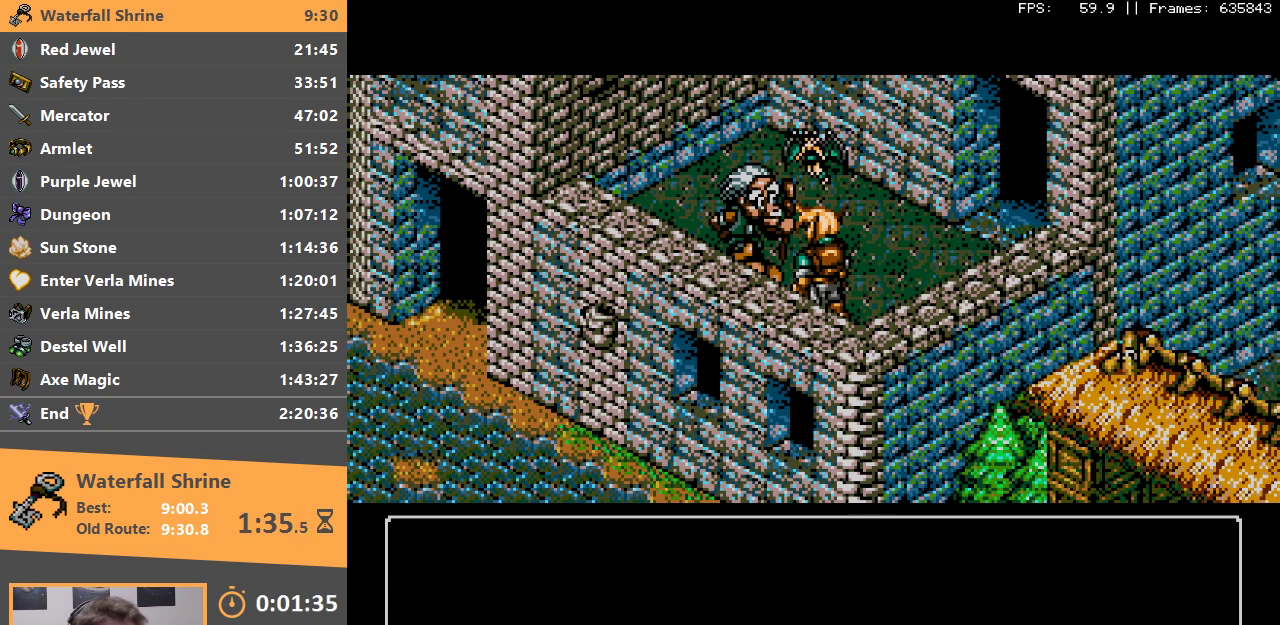
{"buttons": ["A"], "events": [[50, "B", "up"], [100, "A", "up"], [183, "A", "down"], [300, "A", "up"], [433, "A", "down"]]}
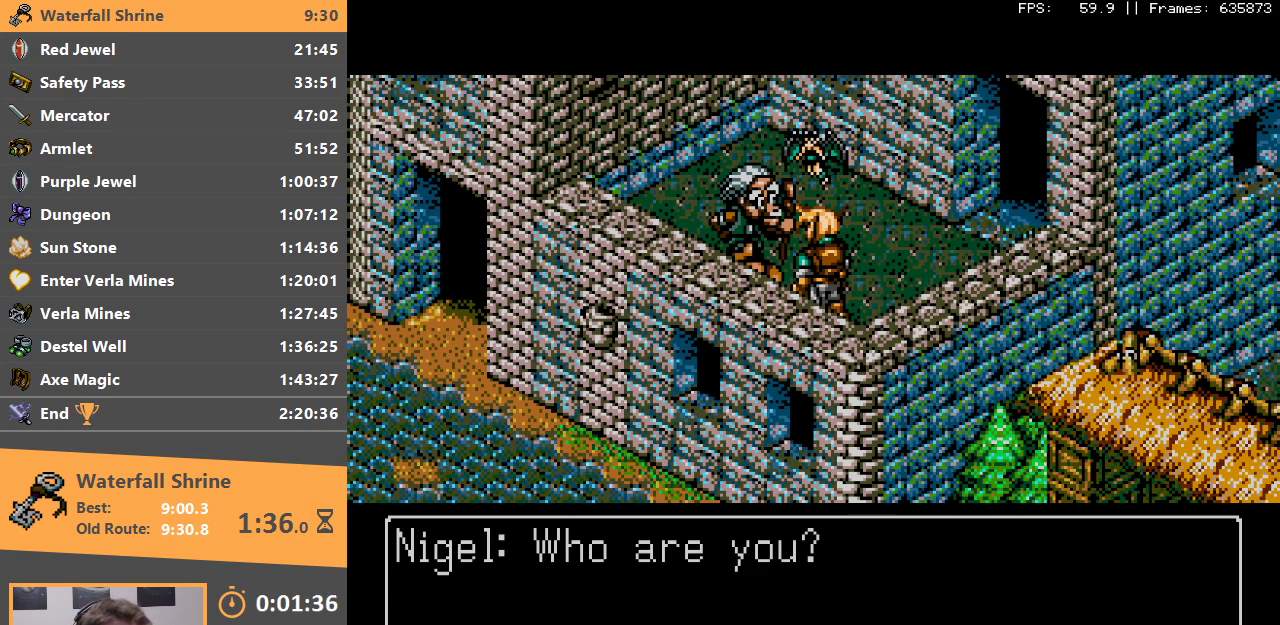
{"buttons": ["A"], "events": [[250, "A", "up"], [350, "A", "down"]]}
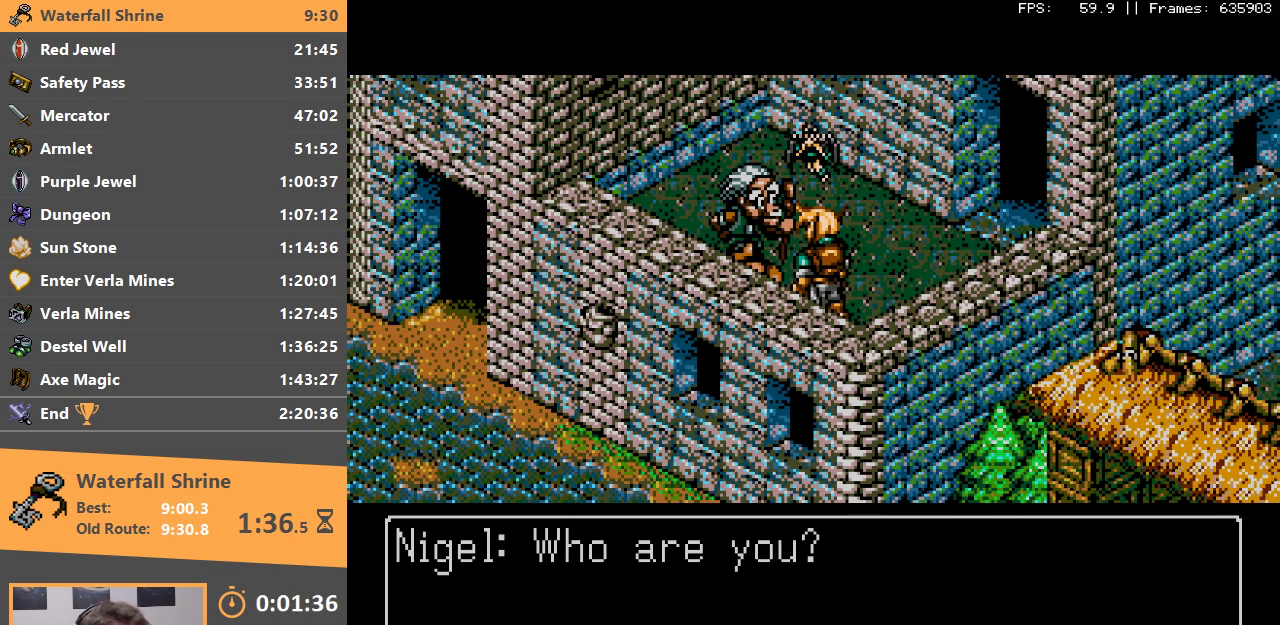
{"buttons": ["A"], "events": [[17, "A", "up"], [133, "A", "down"], [300, "A", "up"], [467, "A", "down"]]}
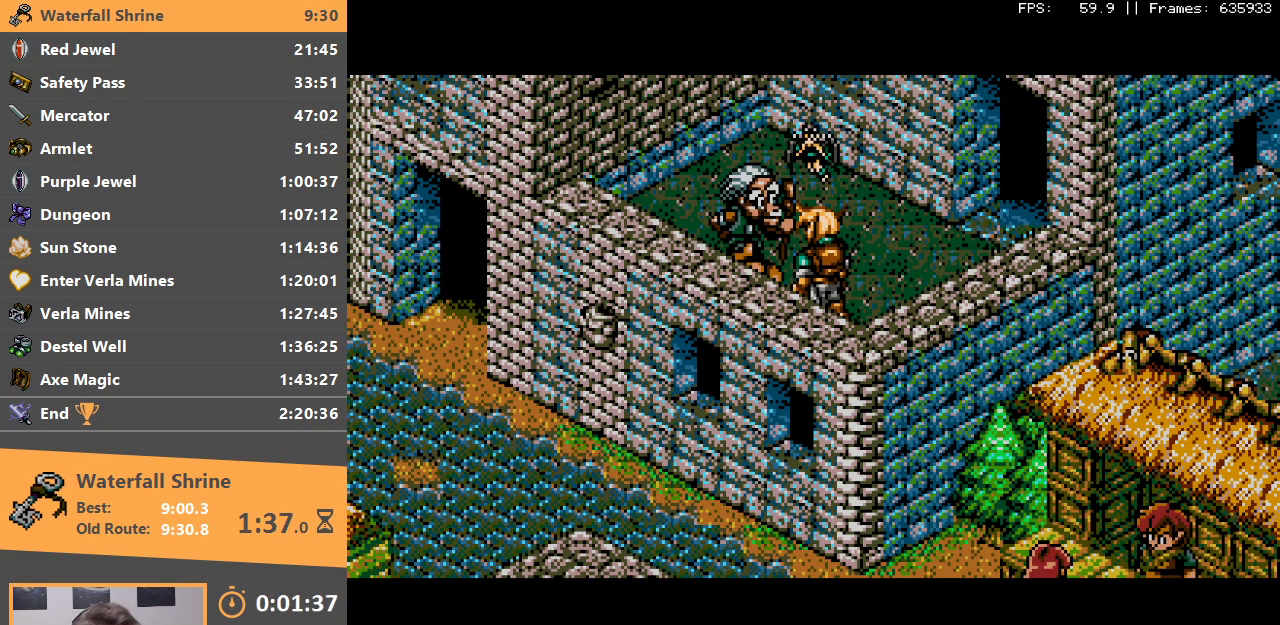
{"buttons": ["A"], "events": [[150, "A", "up"], [400, "A", "down"]]}
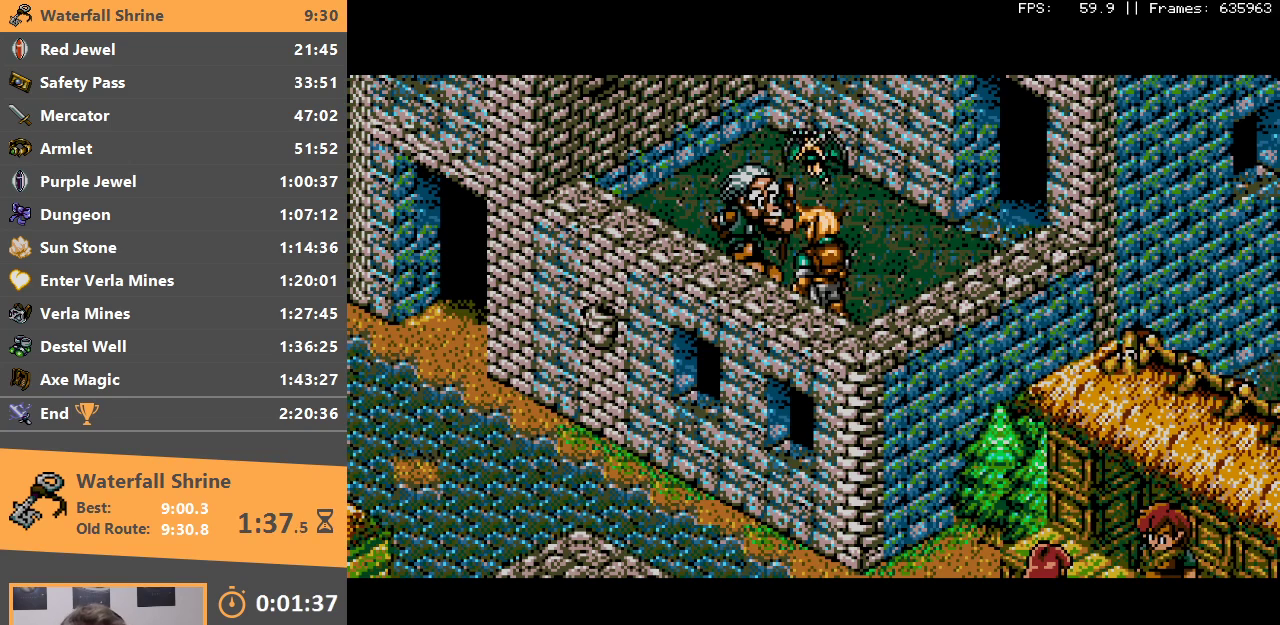
{"buttons": [], "events": [[117, "A", "up"], [333, "A", "down"], [500, "A", "up"]]}
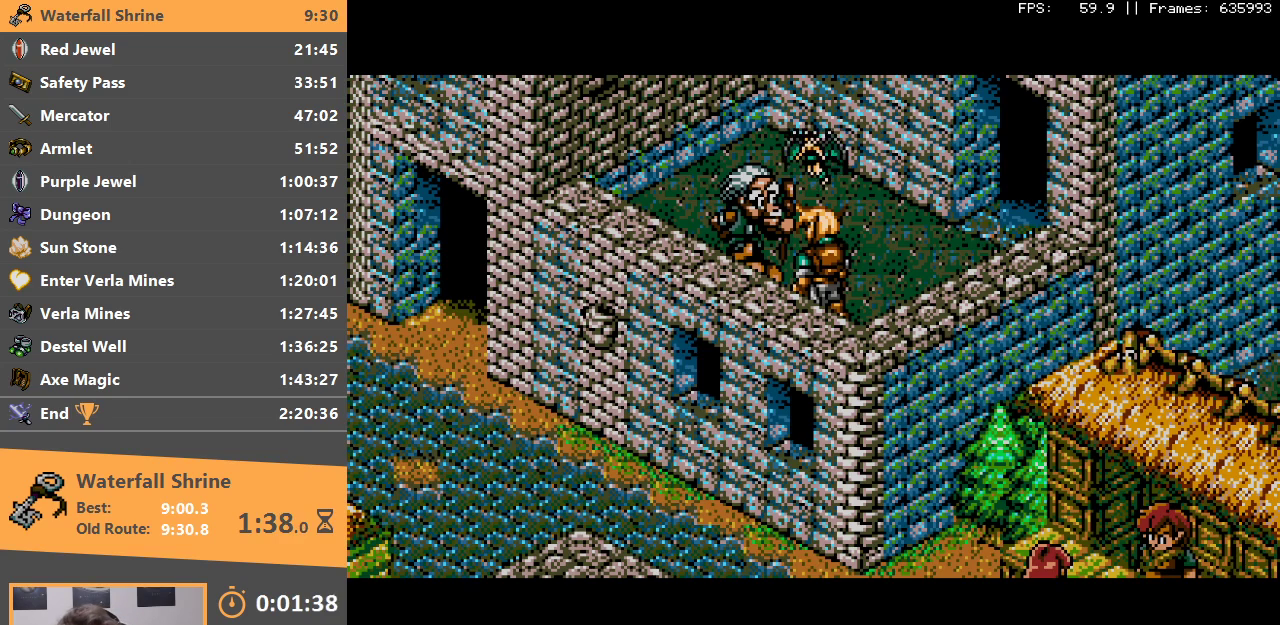
{"buttons": [], "events": [[167, "A", "down"], [383, "A", "up"]]}
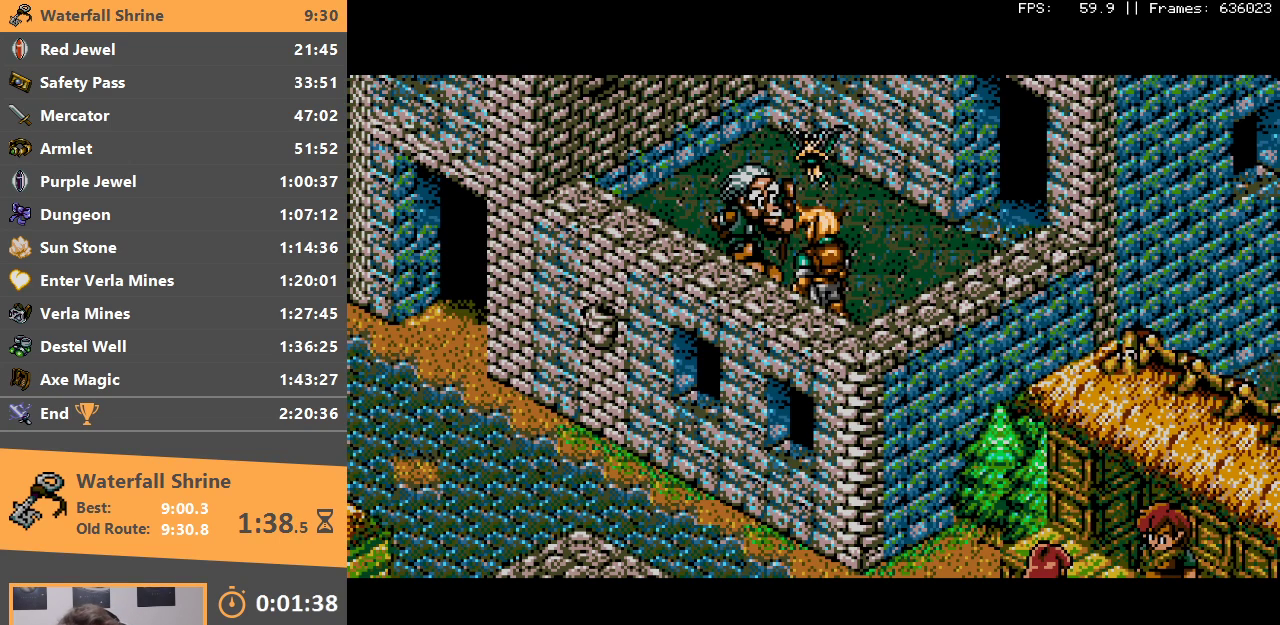
{"buttons": ["A"], "events": [[133, "A", "down"], [333, "A", "up"], [500, "A", "down"]]}
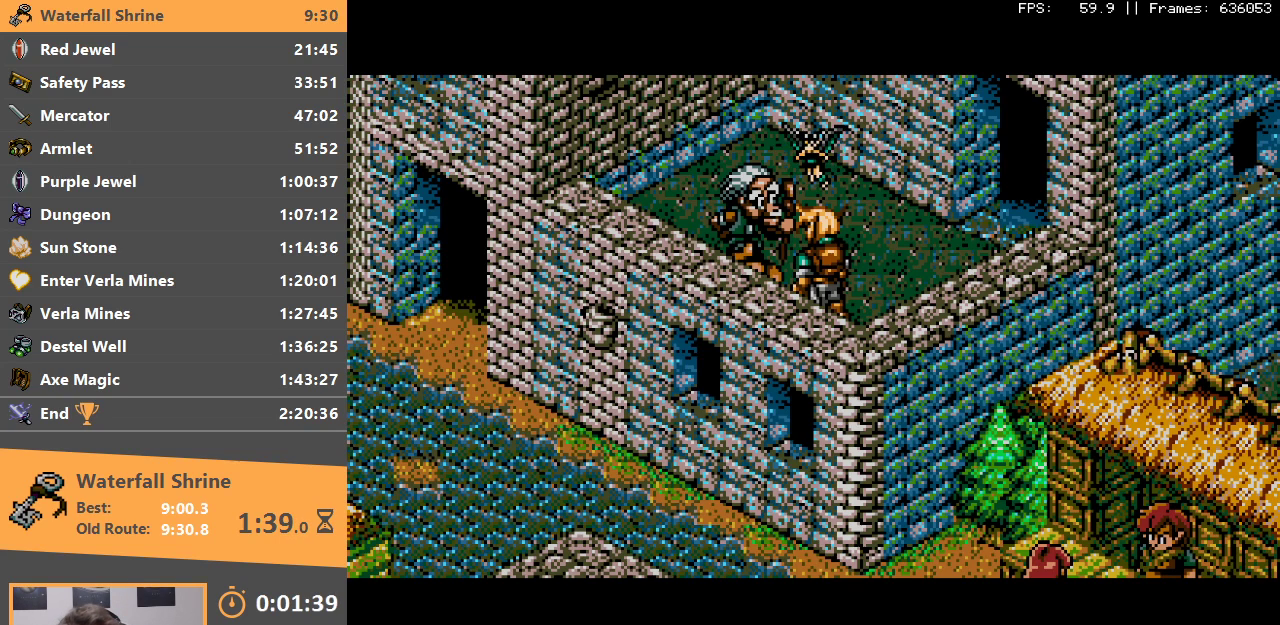
{"buttons": ["A"], "events": [[167, "A", "up"], [367, "A", "down"]]}
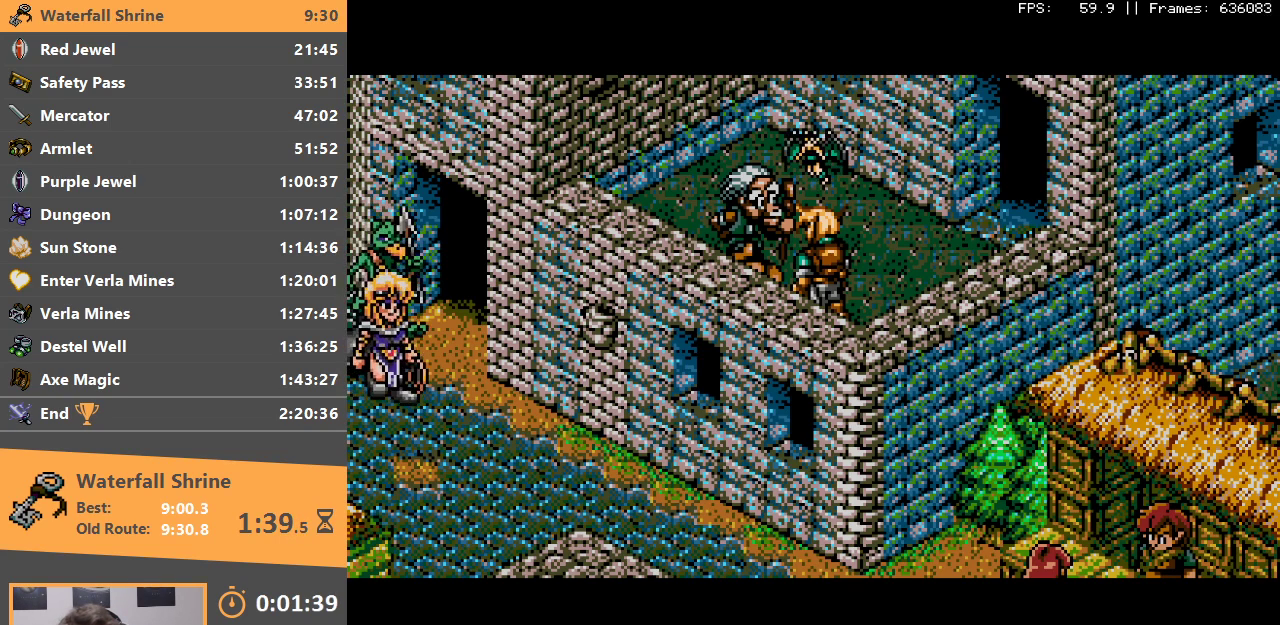
{"buttons": [], "events": [[50, "A", "up"]]}
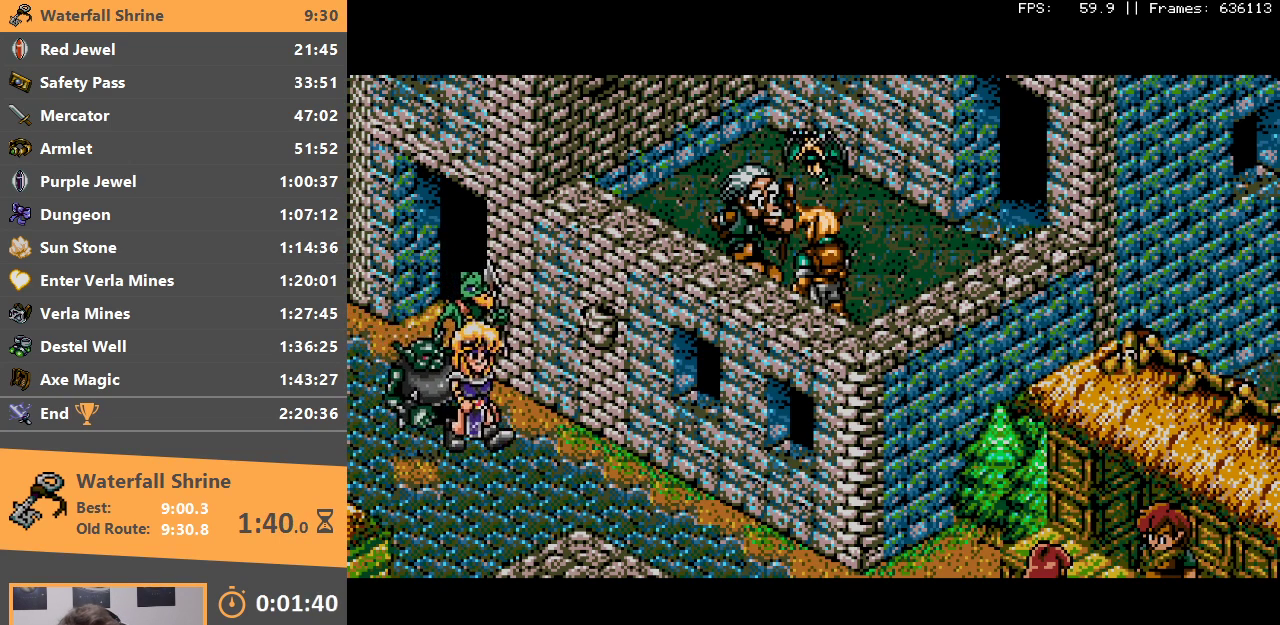
{"buttons": [], "events": [[83, "A", "down"], [283, "A", "up"]]}
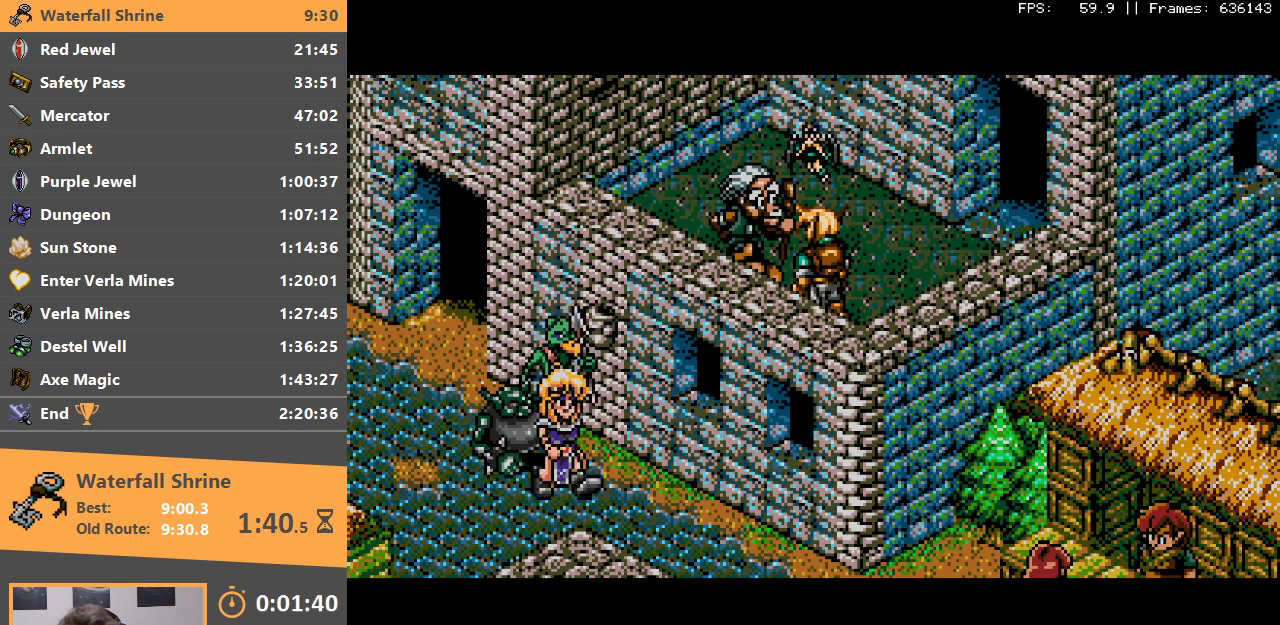
{"buttons": [], "events": [[17, "A", "down"], [233, "A", "up"]]}
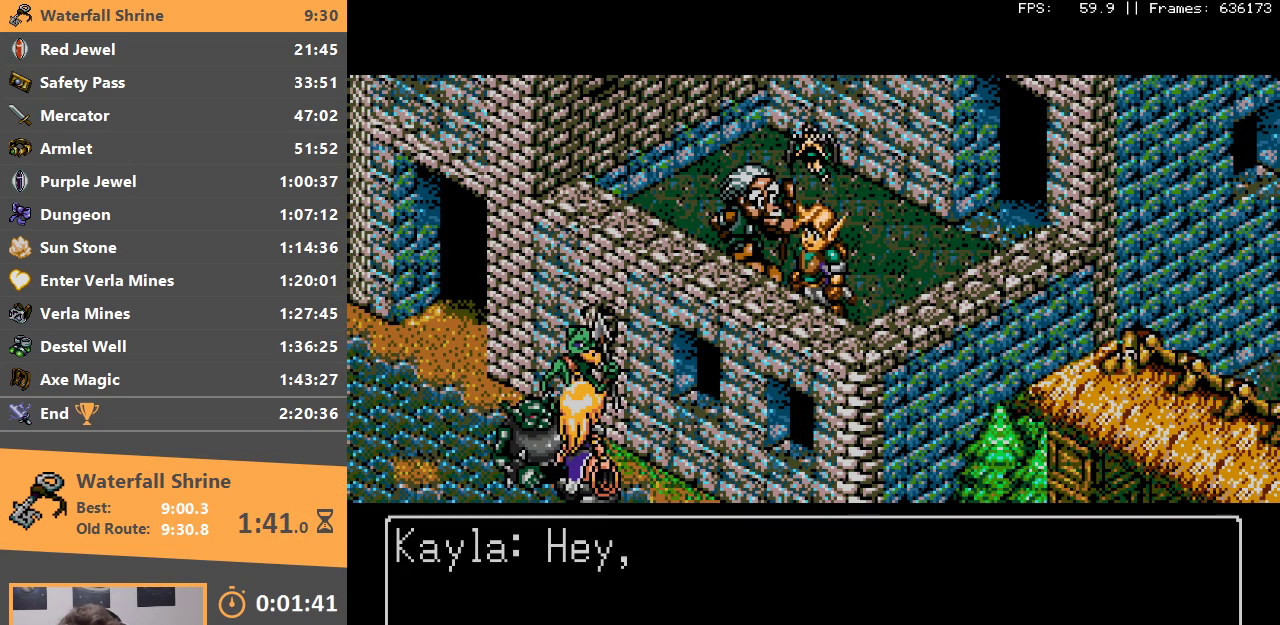
{"buttons": [], "events": [[300, "A", "down"], [483, "A", "up"]]}
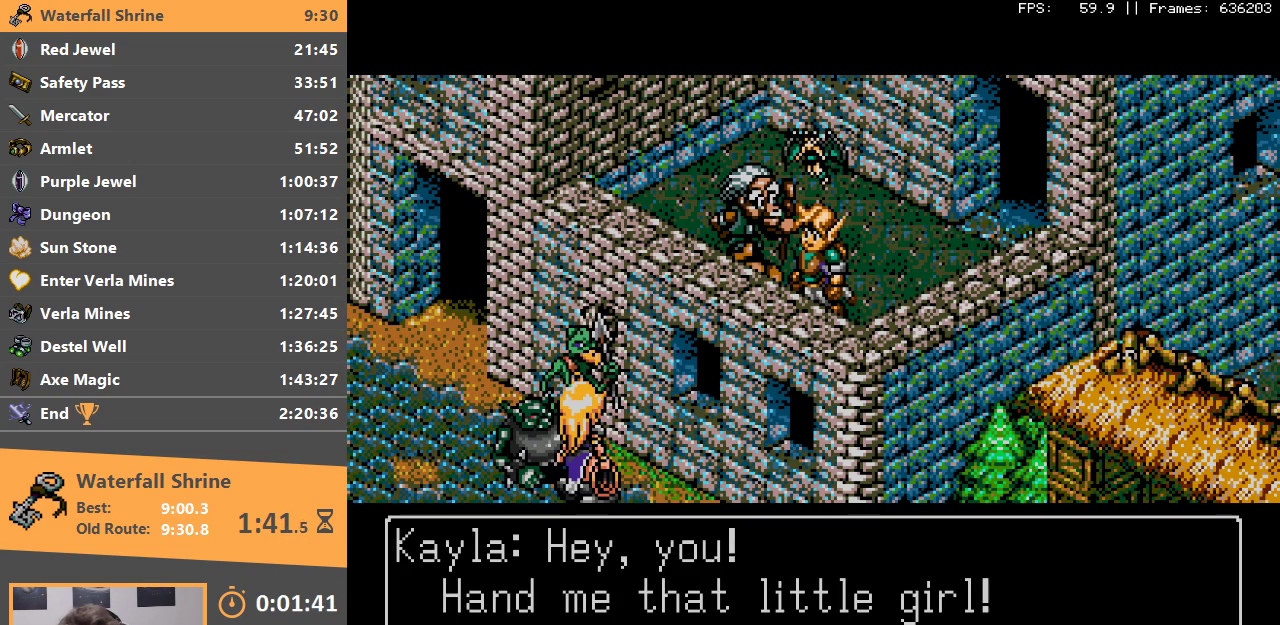
{"buttons": ["A"], "events": [[50, "A", "down"], [167, "A", "up"], [250, "A", "down"], [267, "B", "down"], [333, "B", "up"], [367, "A", "up"], [450, "A", "down"]]}
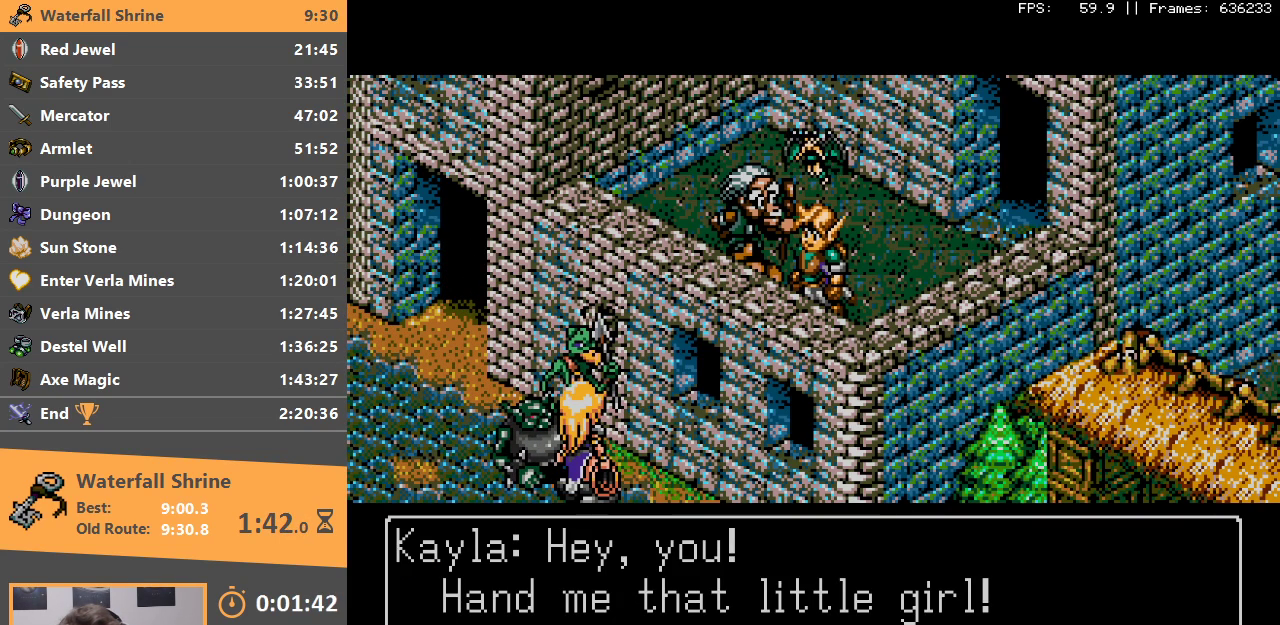
{"buttons": [], "events": [[67, "A", "up"], [133, "A", "down"], [133, "B", "down"], [250, "A", "up"], [250, "B", "up"], [333, "A", "down"], [333, "B", "down"], [417, "A", "up"], [417, "B", "up"]]}
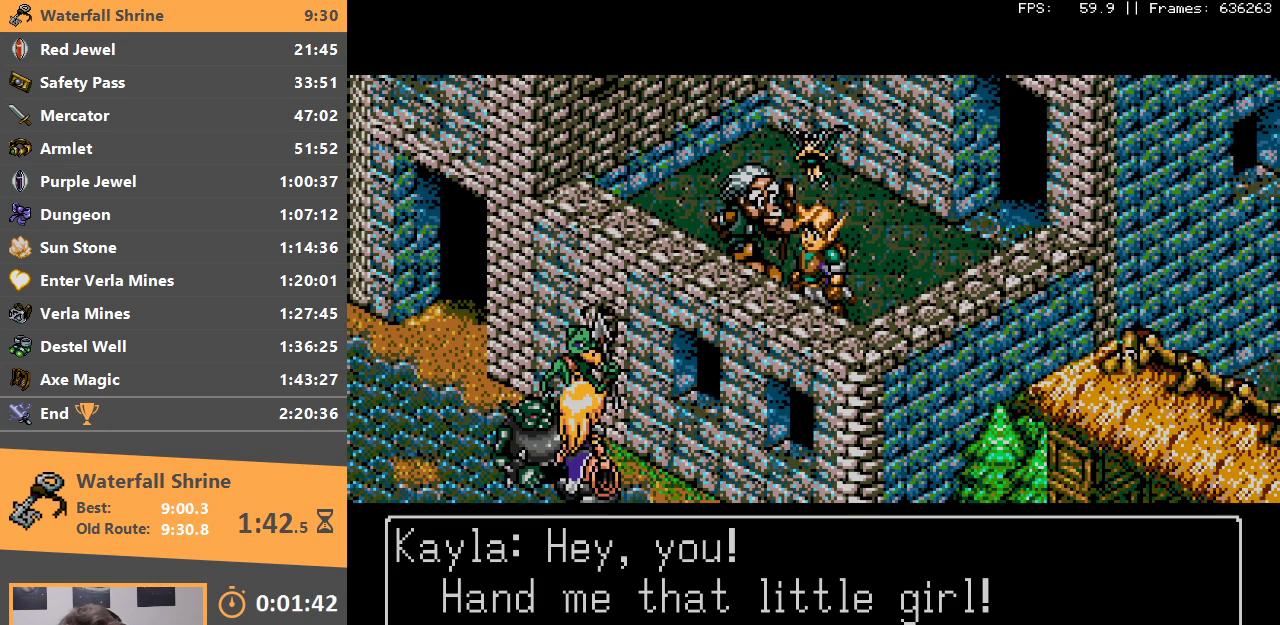
{"buttons": ["A", "B"], "events": [[67, "A", "down"], [67, "B", "down"], [133, "B", "up"], [183, "A", "up"], [250, "A", "down"], [267, "B", "down"], [383, "A", "up"], [383, "B", "up"], [483, "A", "down"], [483, "B", "down"]]}
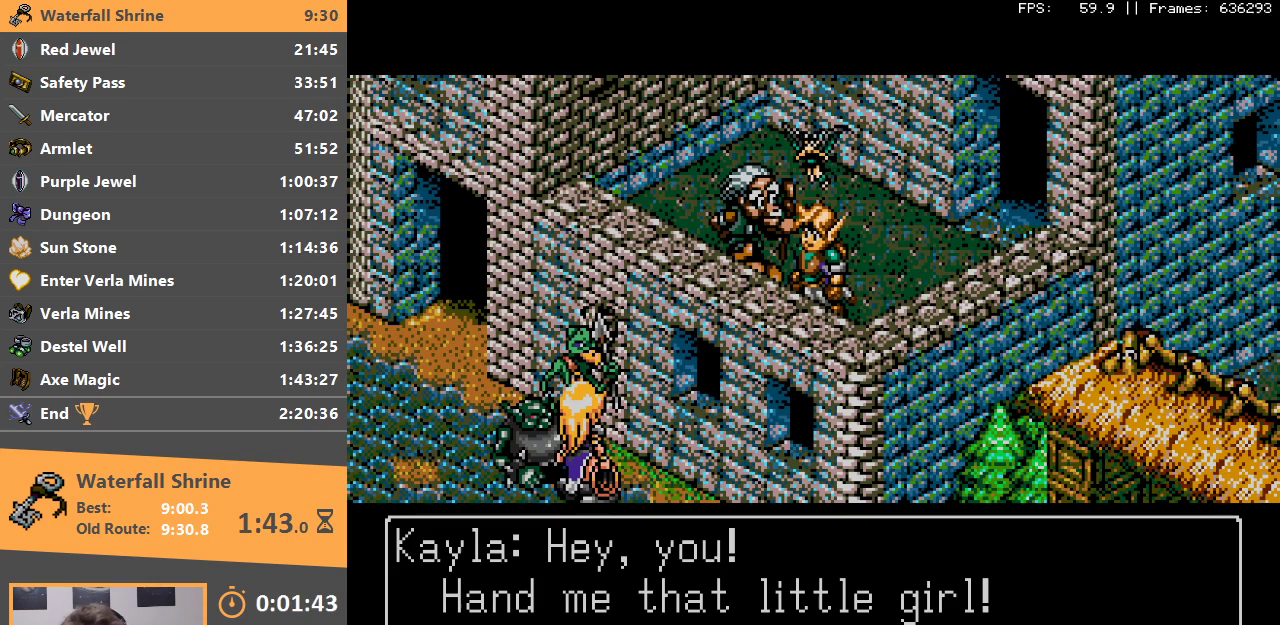
{"buttons": ["B"], "events": [[100, "A", "up"], [100, "B", "up"], [183, "A", "down"], [183, "B", "down"], [267, "A", "up"], [283, "B", "up"], [400, "B", "down"], [450, "A", "down"], [500, "A", "up"]]}
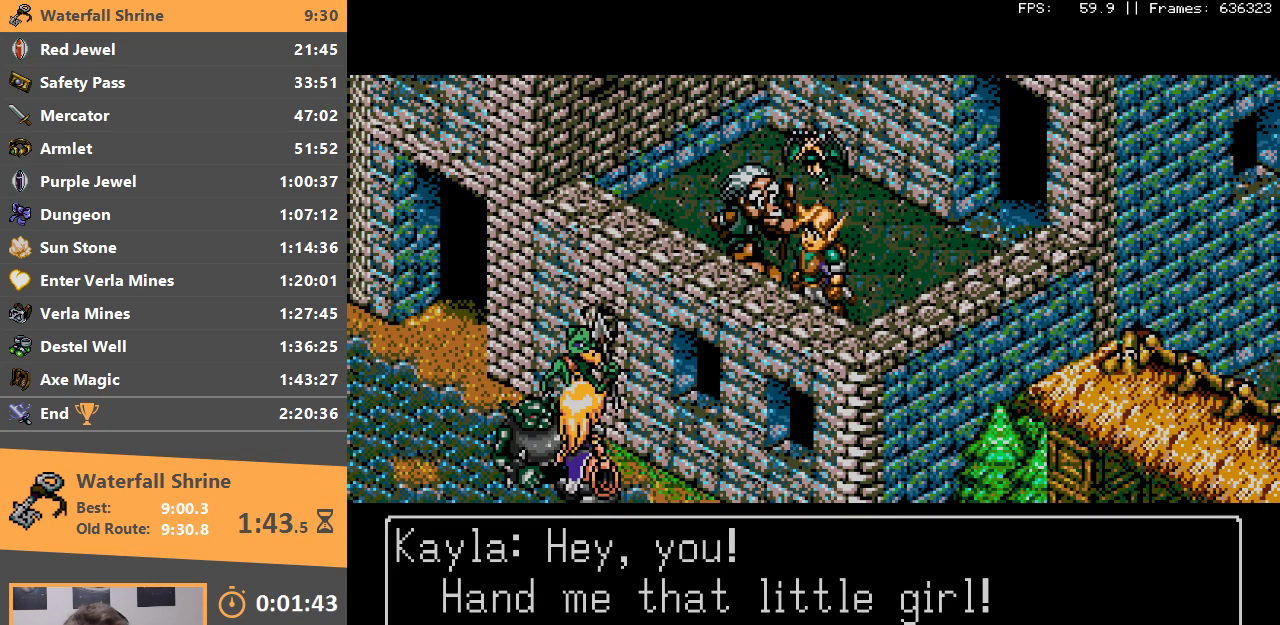
{"buttons": [], "events": [[17, "B", "up"], [100, "B", "down"], [117, "A", "down"], [233, "A", "up"], [233, "B", "up"], [333, "A", "down"], [333, "B", "down"], [400, "B", "up"], [433, "A", "up"]]}
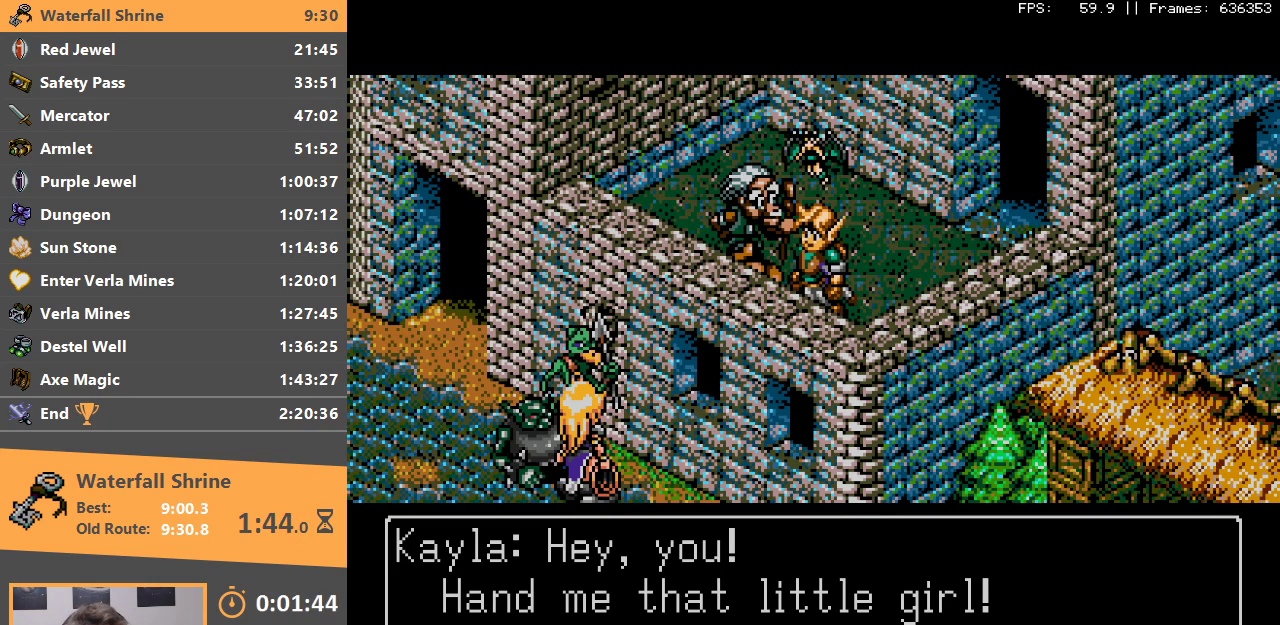
{"buttons": ["A"], "events": [[150, "A", "down"], [167, "B", "down"], [267, "B", "up"], [300, "A", "up"], [417, "A", "down"]]}
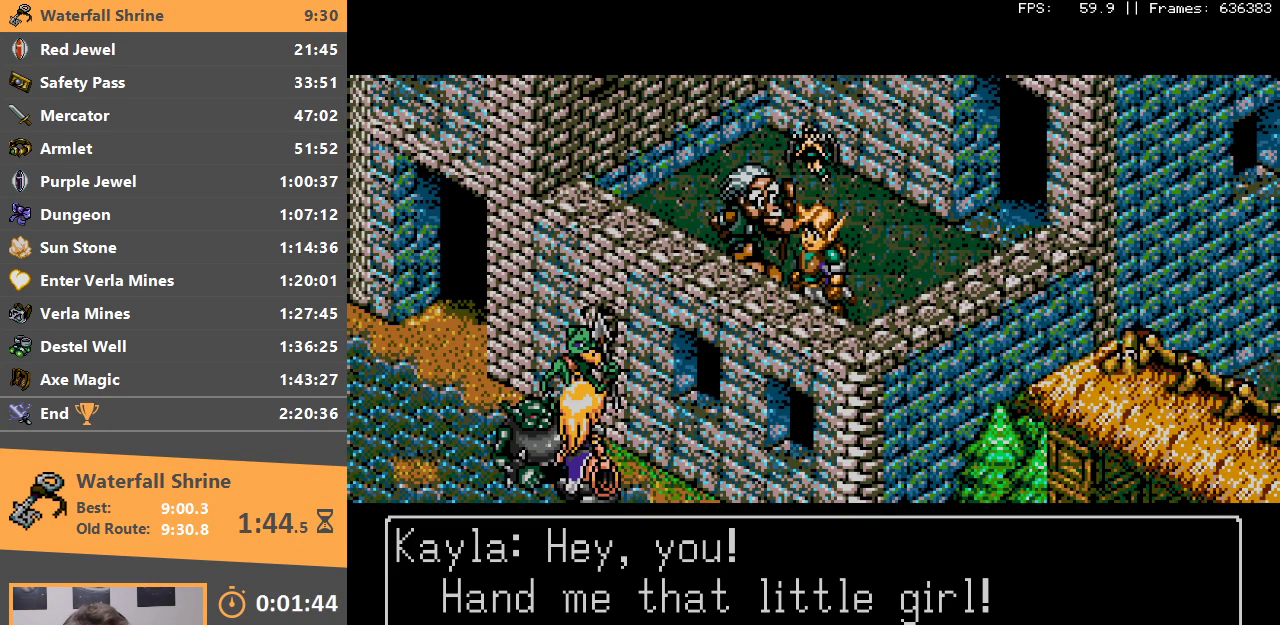
{"buttons": ["A"], "events": [[17, "A", "up"], [150, "A", "down"], [183, "B", "down"], [250, "B", "up"], [283, "A", "up"], [400, "A", "down"]]}
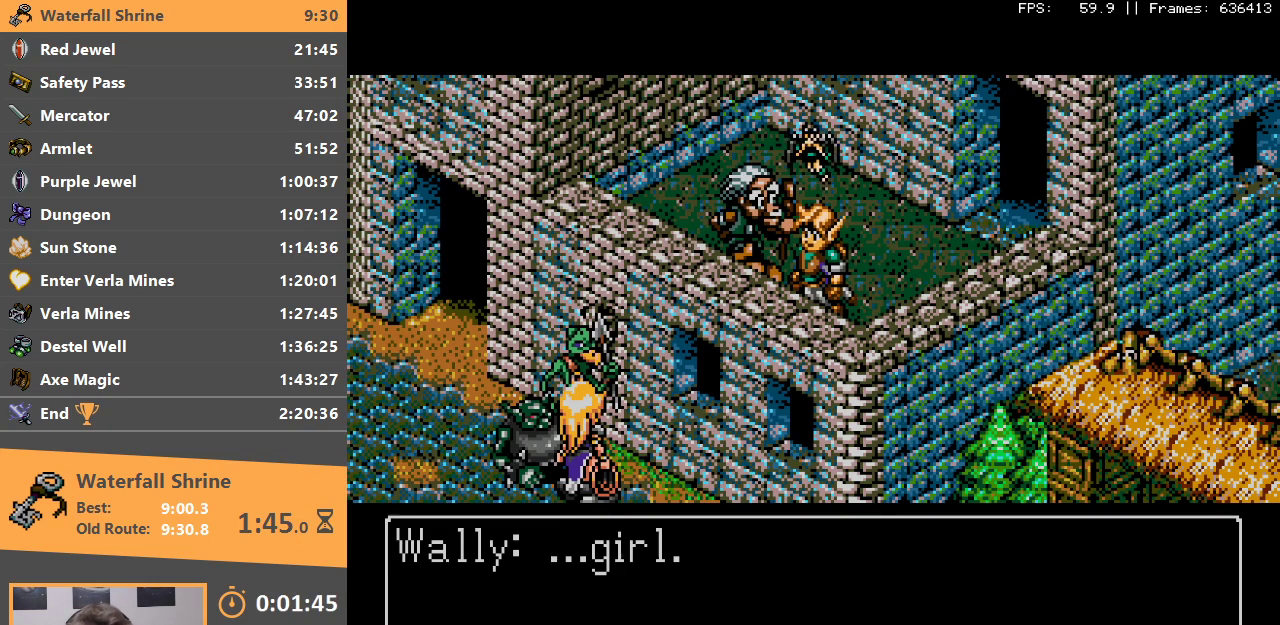
{"buttons": [], "events": [[67, "A", "up"], [150, "A", "down"], [167, "B", "down"], [250, "B", "up"], [267, "A", "up"], [350, "A", "down"], [350, "B", "down"], [450, "A", "up"], [467, "B", "up"]]}
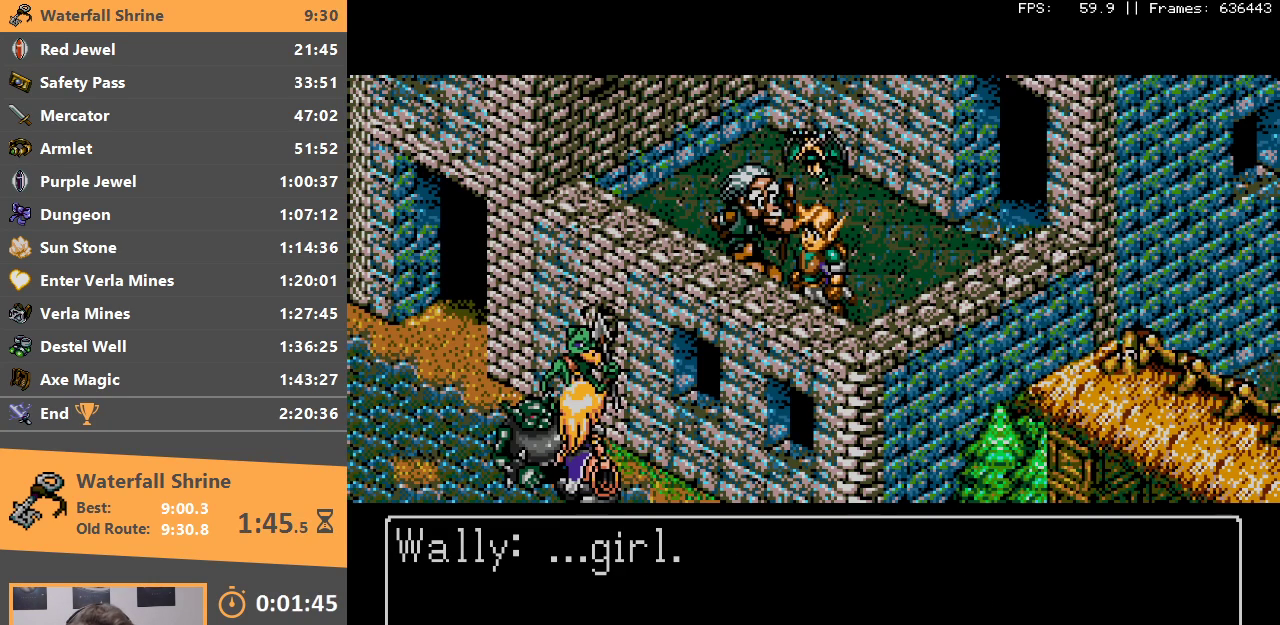
{"buttons": [], "events": [[83, "A", "down"], [83, "B", "down"], [150, "A", "up"], [150, "B", "up"], [317, "A", "down"], [333, "B", "down"], [450, "B", "up"], [483, "A", "up"]]}
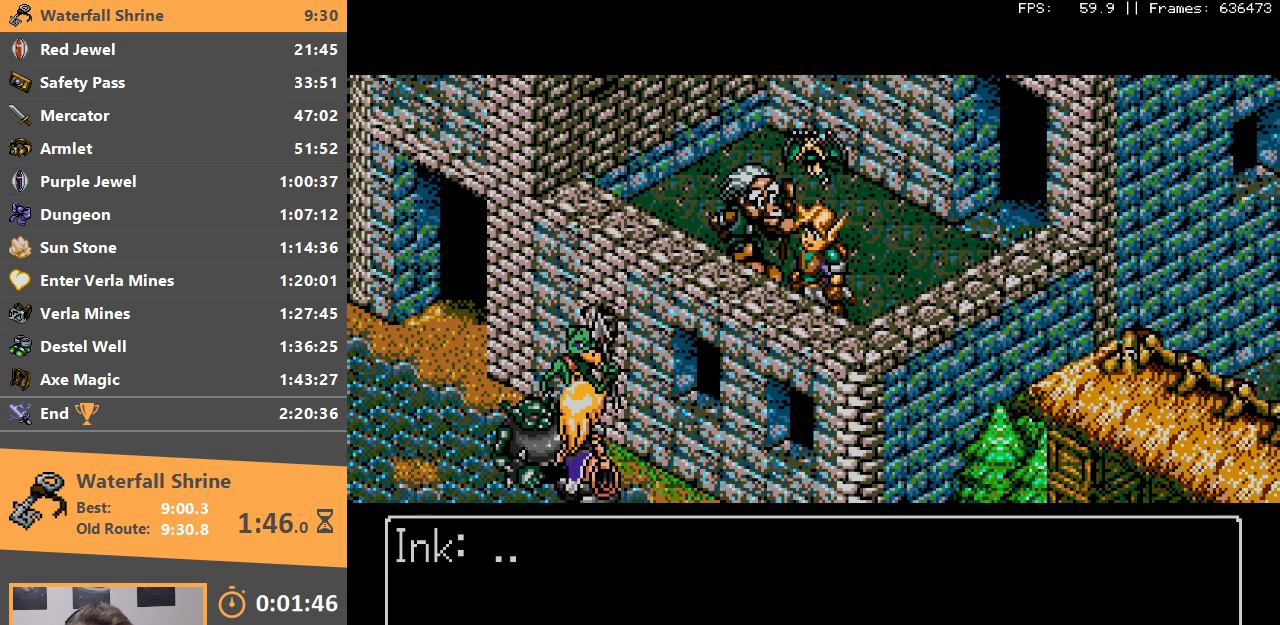
{"buttons": ["A", "B"], "events": [[83, "A", "down"], [150, "B", "down"], [200, "B", "up"], [283, "A", "up"], [383, "A", "down"], [400, "B", "down"]]}
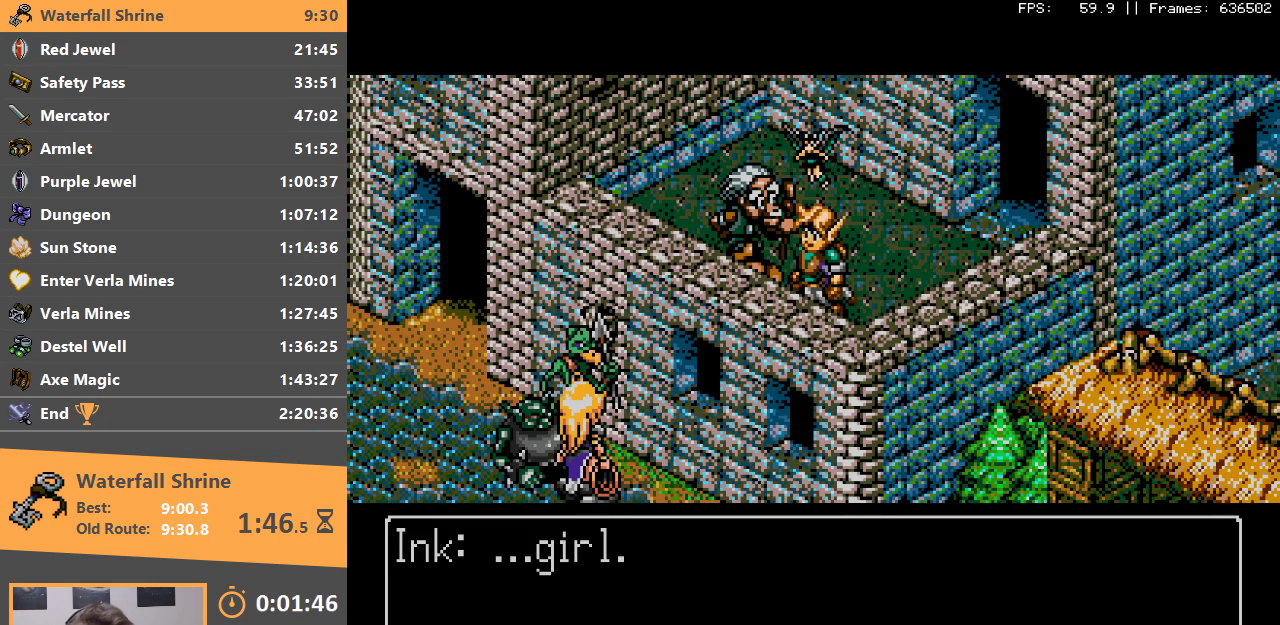
{"buttons": [], "events": [[17, "B", "up"], [33, "A", "up"], [150, "A", "down"], [233, "A", "up"], [367, "A", "down"], [450, "A", "up"]]}